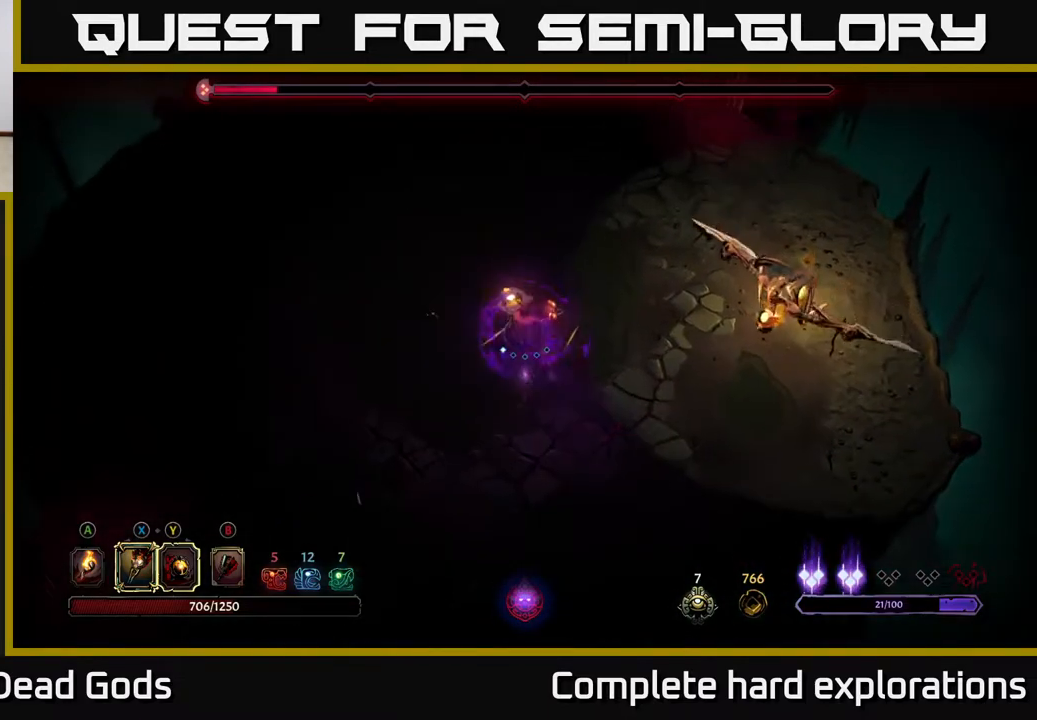
Gameplay with a controller (Xbox layout); each line is a JSON object with the inputs held at the frame after it. "events" lists button and stick changes between this image and that frame as [ms after this image, input, new state], when the widget could be followed in between.
{"buttons": [], "left_stick": "up", "right_stick": "center", "events": [[117, "left_stick", "up-right"], [317, "left_stick", "up"]]}
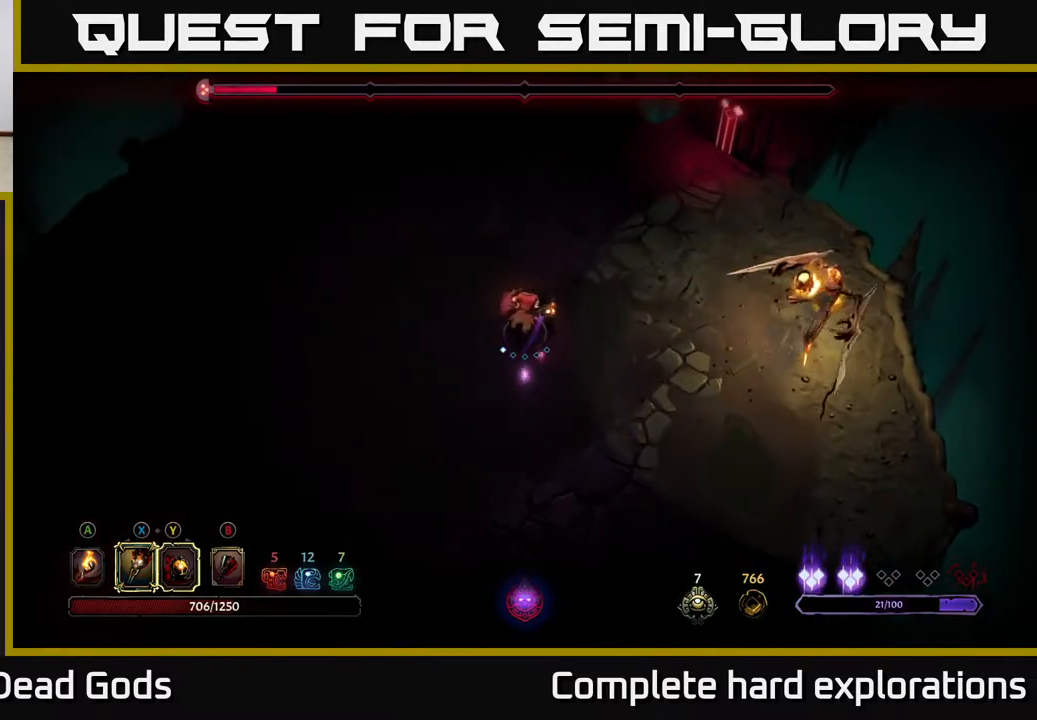
{"buttons": [], "left_stick": "right", "right_stick": "center", "events": [[100, "left_stick", "up-right"], [500, "left_stick", "right"]]}
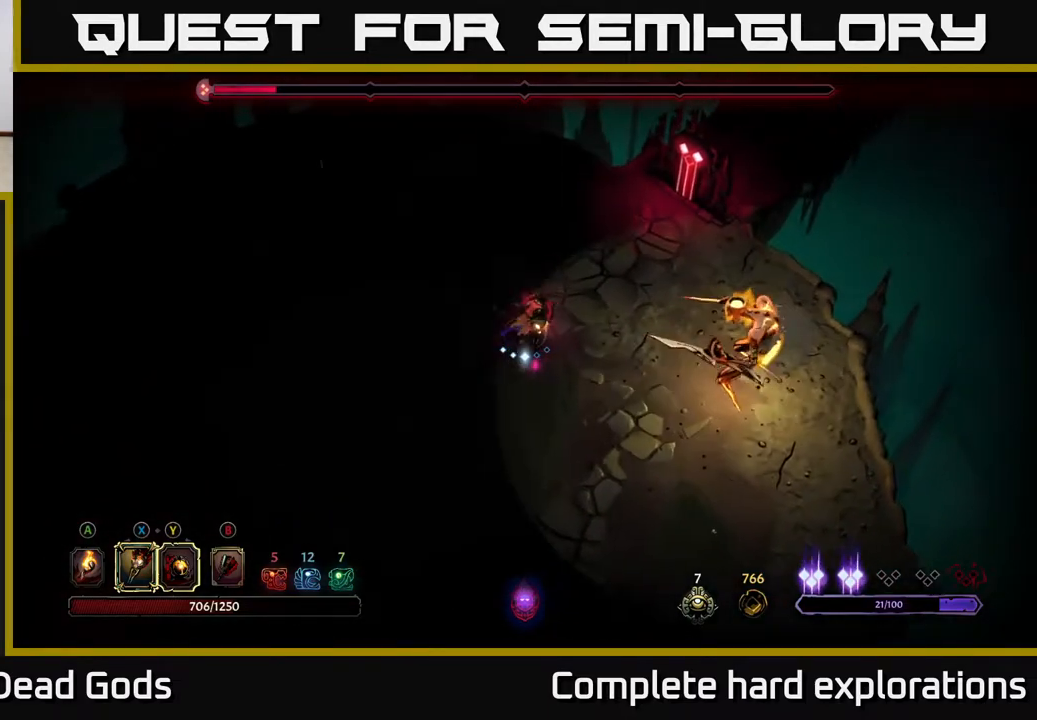
{"buttons": ["Y"], "left_stick": "right", "right_stick": "center", "events": [[217, "Y", "down"]]}
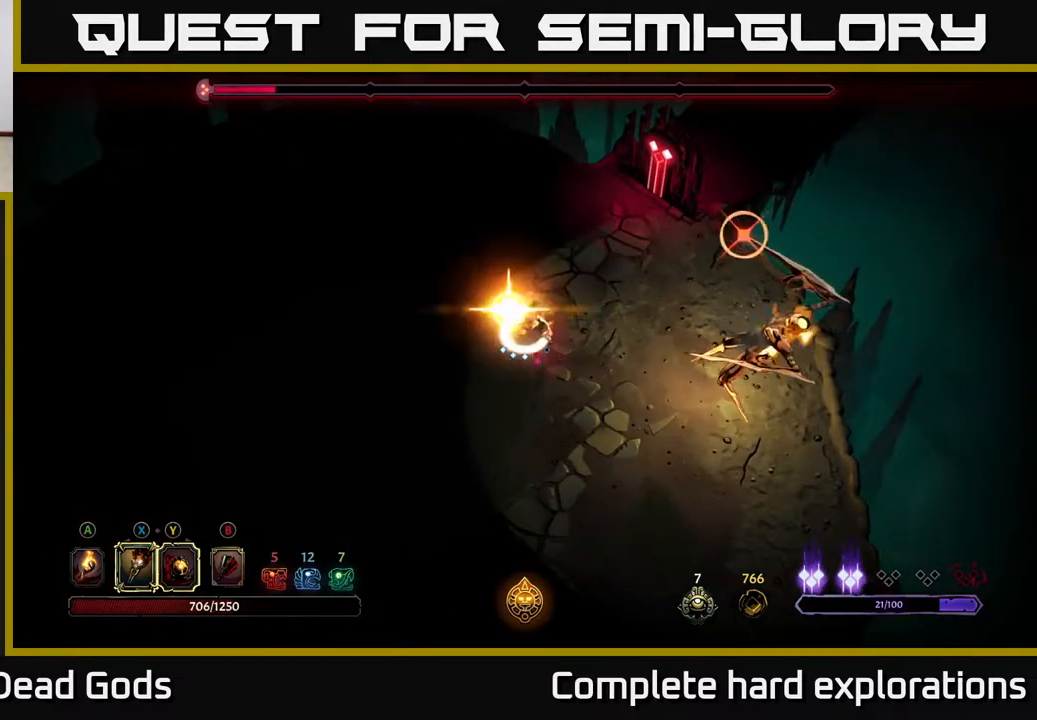
{"buttons": [], "left_stick": "down-right", "right_stick": "center", "events": [[133, "Y", "up"], [200, "left_stick", "down-right"], [317, "R2", "down"], [483, "R2", "up"]]}
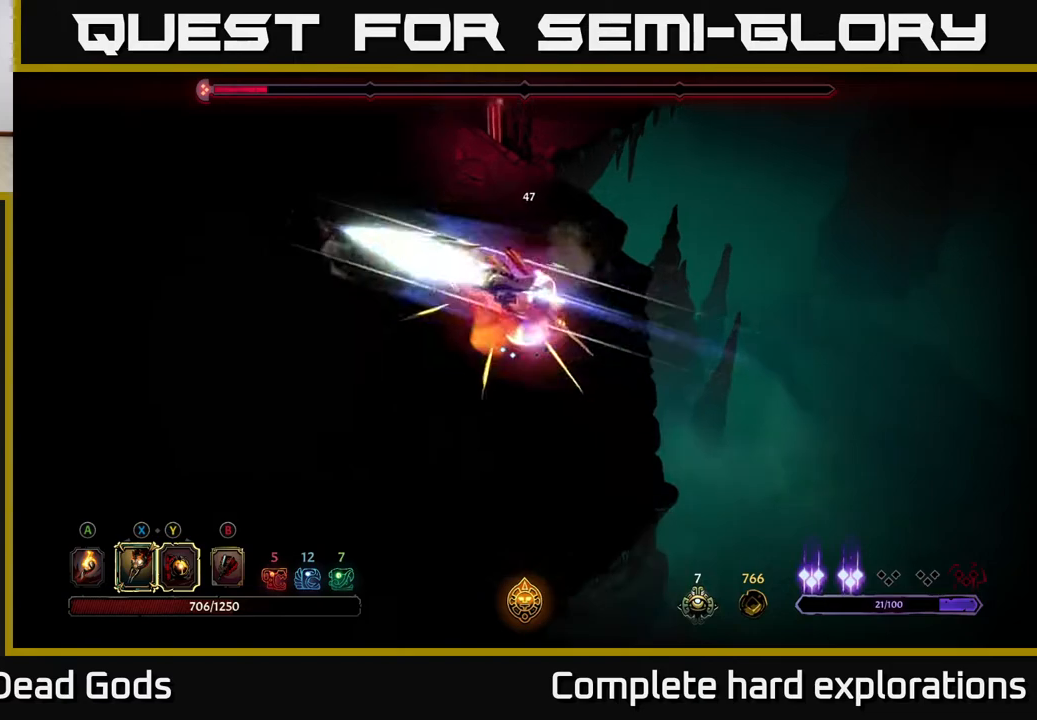
{"buttons": [], "left_stick": "up-left", "right_stick": "center", "events": [[183, "left_stick", "up-left"], [300, "X", "down"], [417, "X", "up"]]}
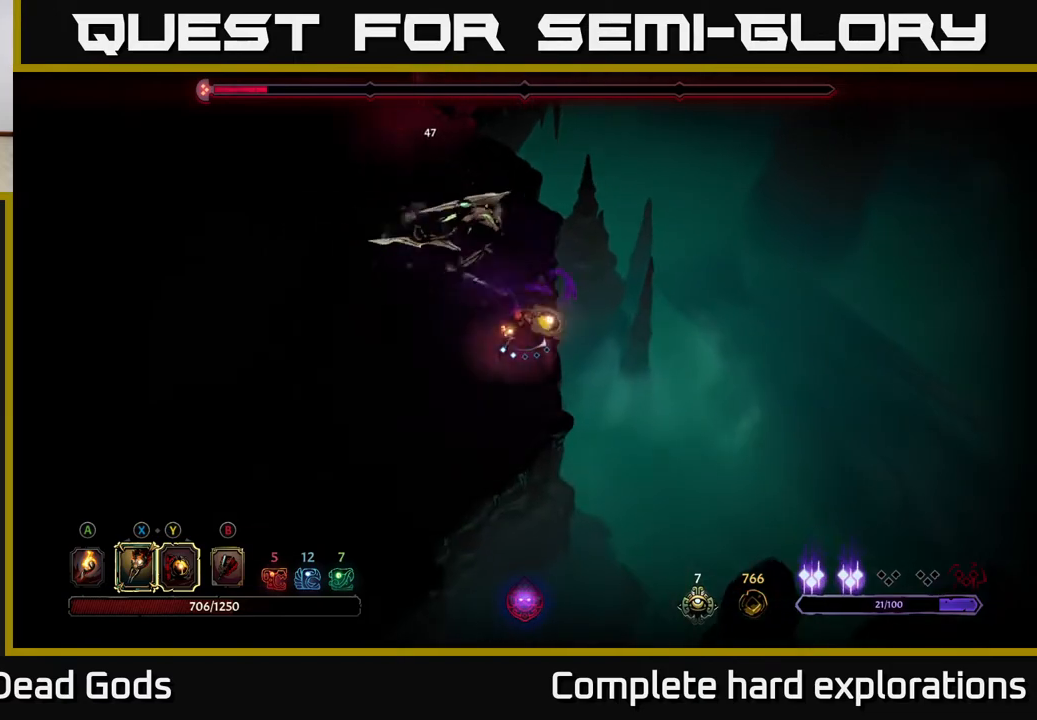
{"buttons": ["X"], "left_stick": "up-left", "right_stick": "center", "events": [[167, "X", "down"], [317, "X", "up"], [417, "X", "down"]]}
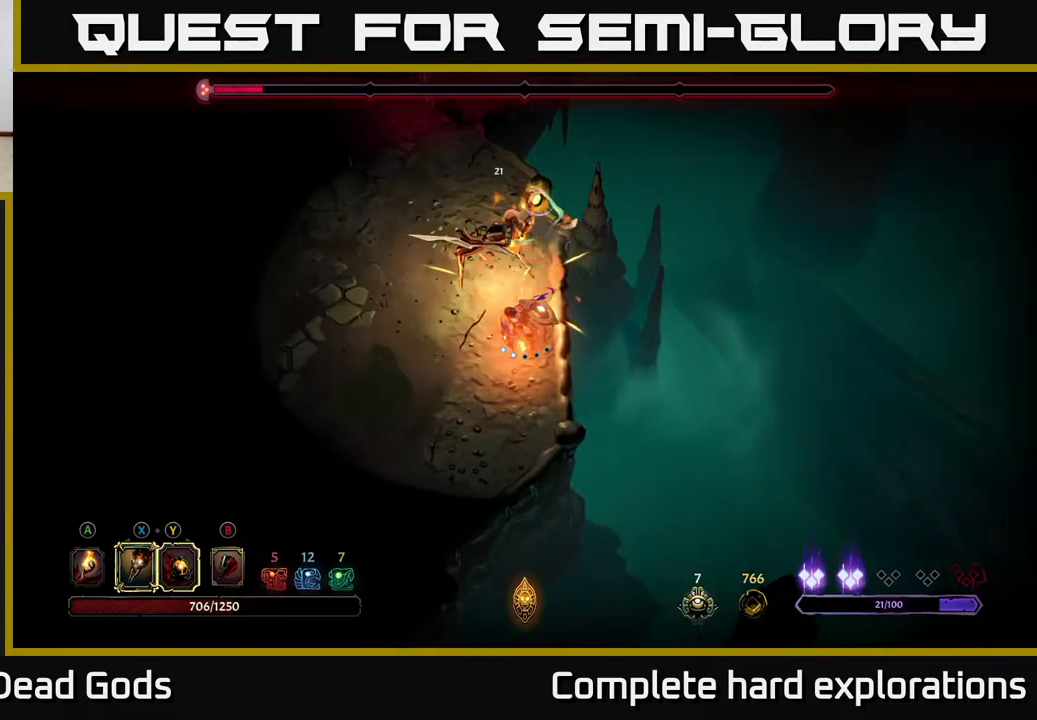
{"buttons": [], "left_stick": "up-left", "right_stick": "center", "events": [[67, "X", "up"], [167, "X", "down"], [300, "X", "up"], [417, "X", "down"], [500, "X", "up"]]}
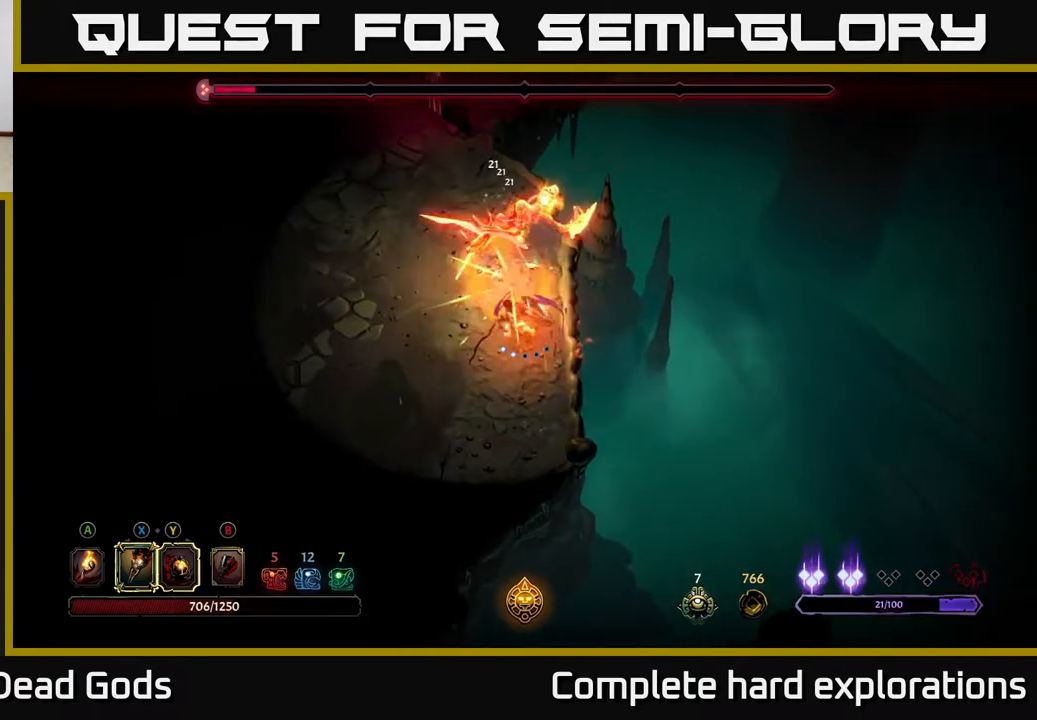
{"buttons": [], "left_stick": "center", "right_stick": "center", "events": [[117, "Y", "down"], [233, "Y", "up"], [233, "left_stick", "center"]]}
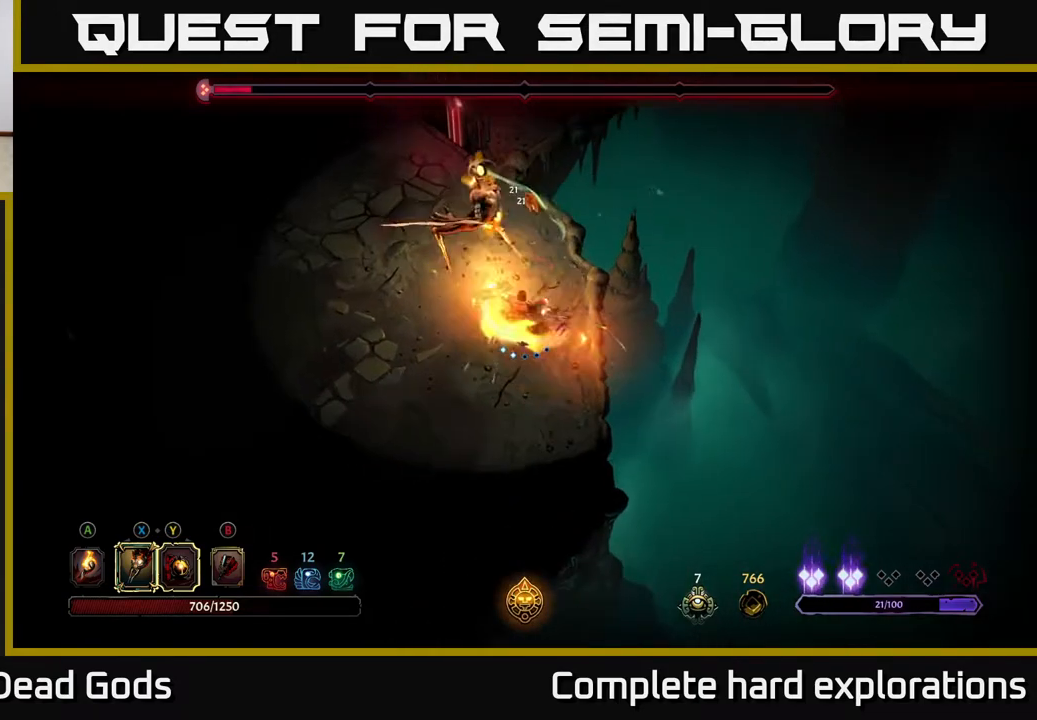
{"buttons": [], "left_stick": "up", "right_stick": "center", "events": [[200, "left_stick", "left"], [350, "left_stick", "up"]]}
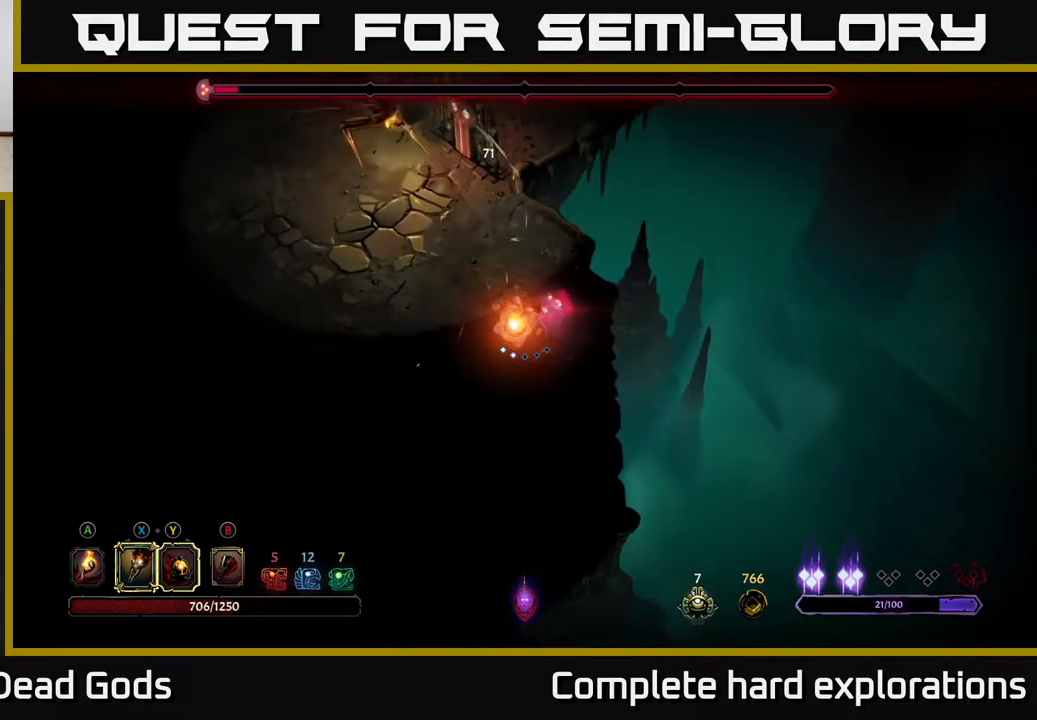
{"buttons": [], "left_stick": "down-left", "right_stick": "center", "events": [[83, "left_stick", "left"], [450, "left_stick", "down-left"]]}
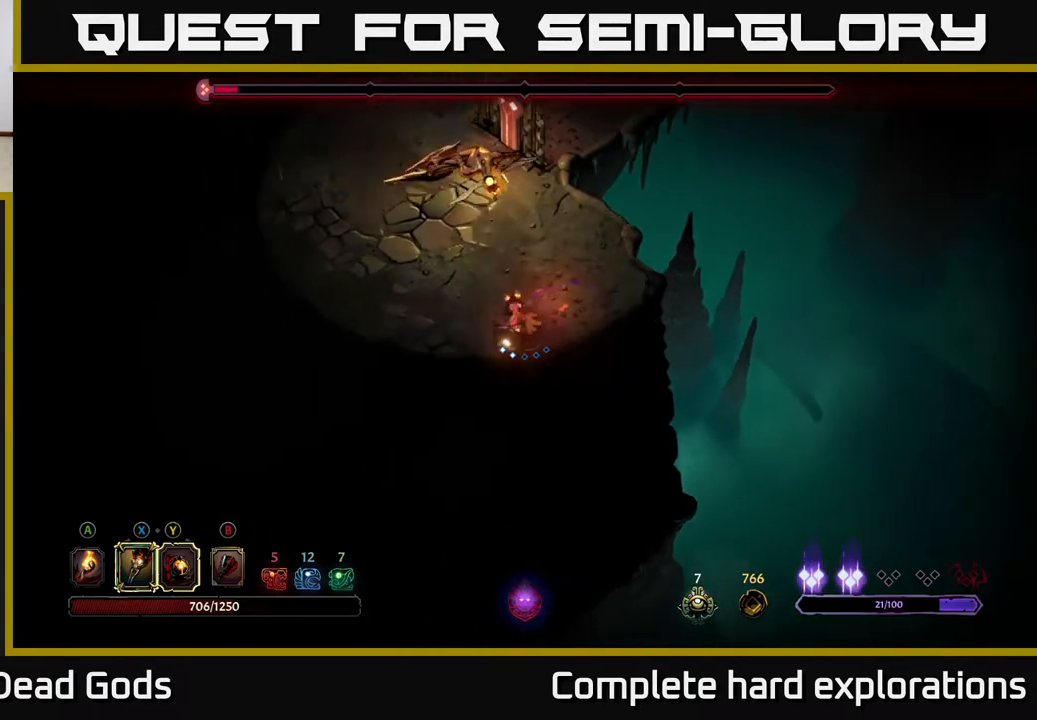
{"buttons": [], "left_stick": "up-right", "right_stick": "center", "events": [[17, "left_stick", "down"], [500, "left_stick", "up-right"]]}
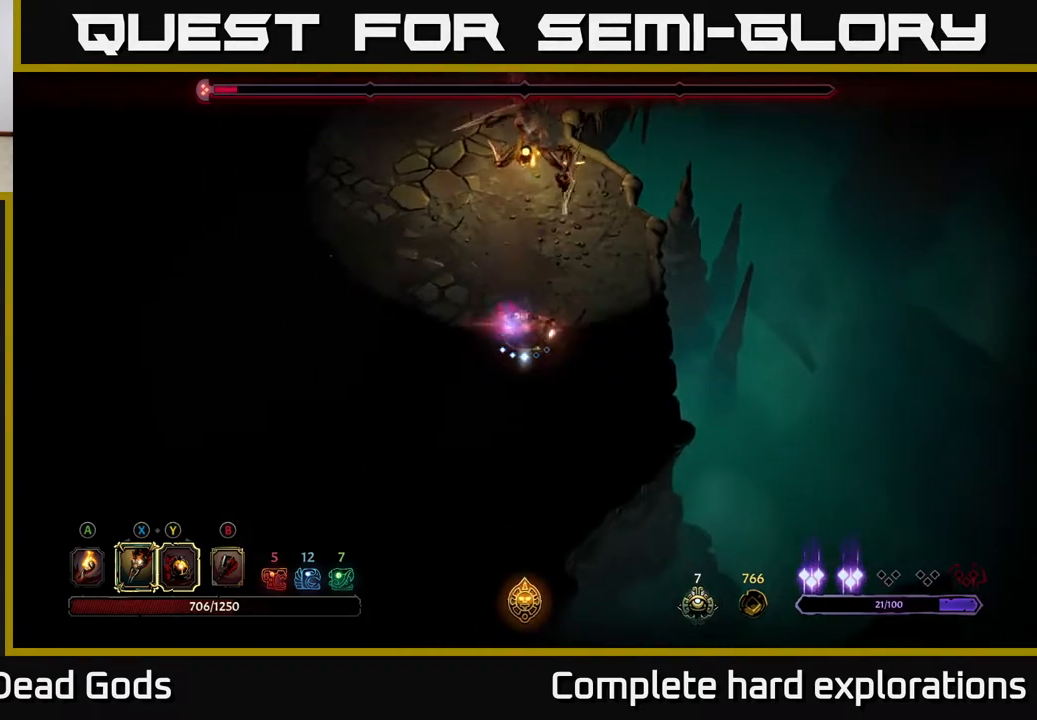
{"buttons": [], "left_stick": "up-left", "right_stick": "center", "events": [[17, "left_stick", "up"], [383, "left_stick", "up-left"]]}
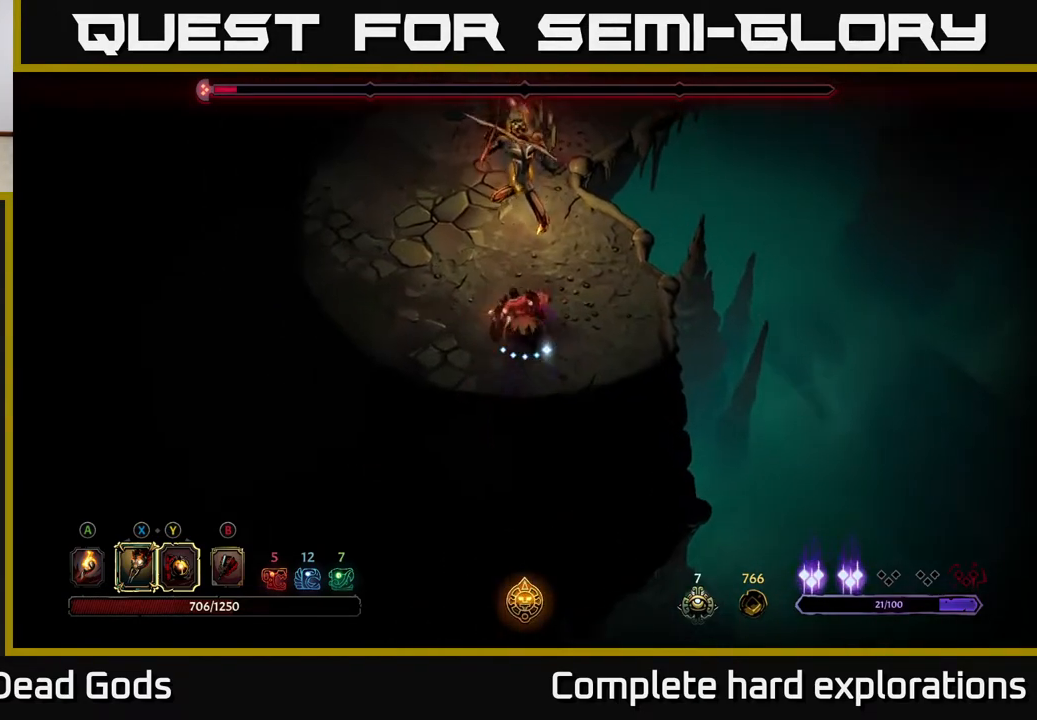
{"buttons": ["R2"], "left_stick": "up", "right_stick": "center", "events": [[183, "left_stick", "up"], [250, "R2", "down"]]}
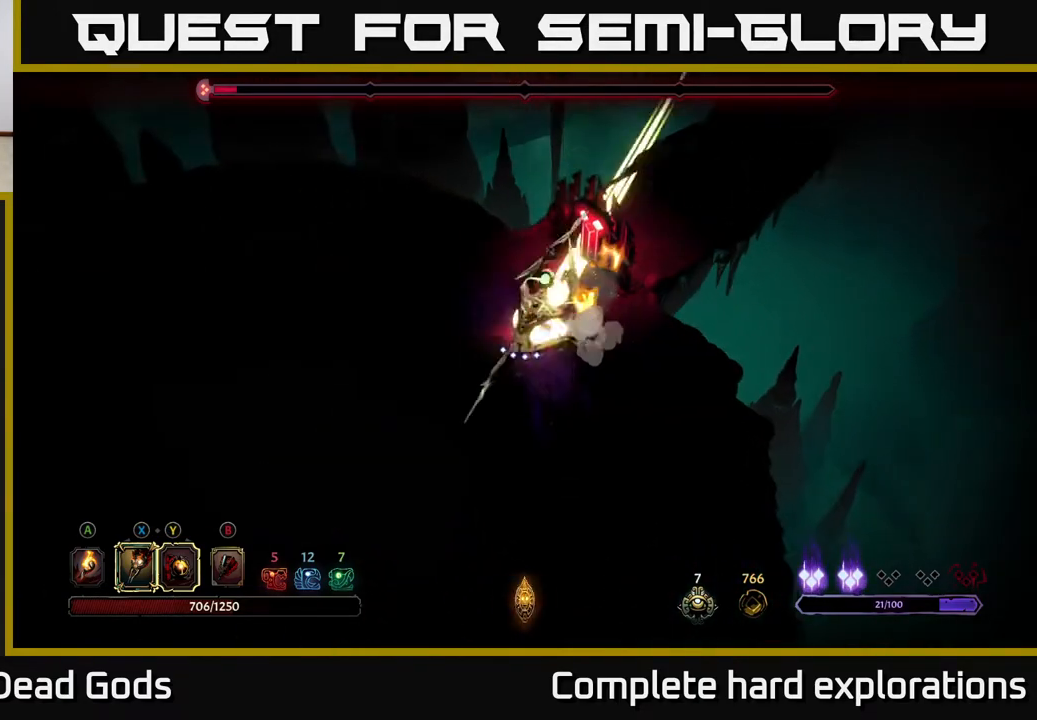
{"buttons": ["Y"], "left_stick": "down-right", "right_stick": "center", "events": [[133, "R2", "up"], [167, "left_stick", "center"], [217, "left_stick", "down-right"], [350, "Y", "down"]]}
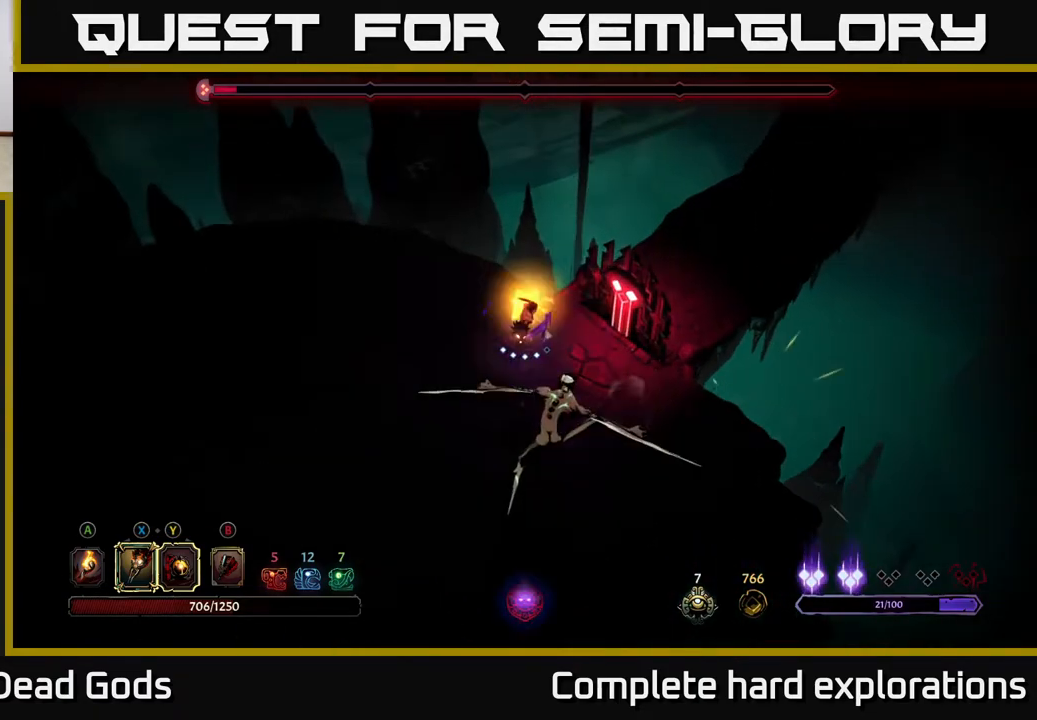
{"buttons": [], "left_stick": "down-right", "right_stick": "center", "events": [[250, "Y", "up"]]}
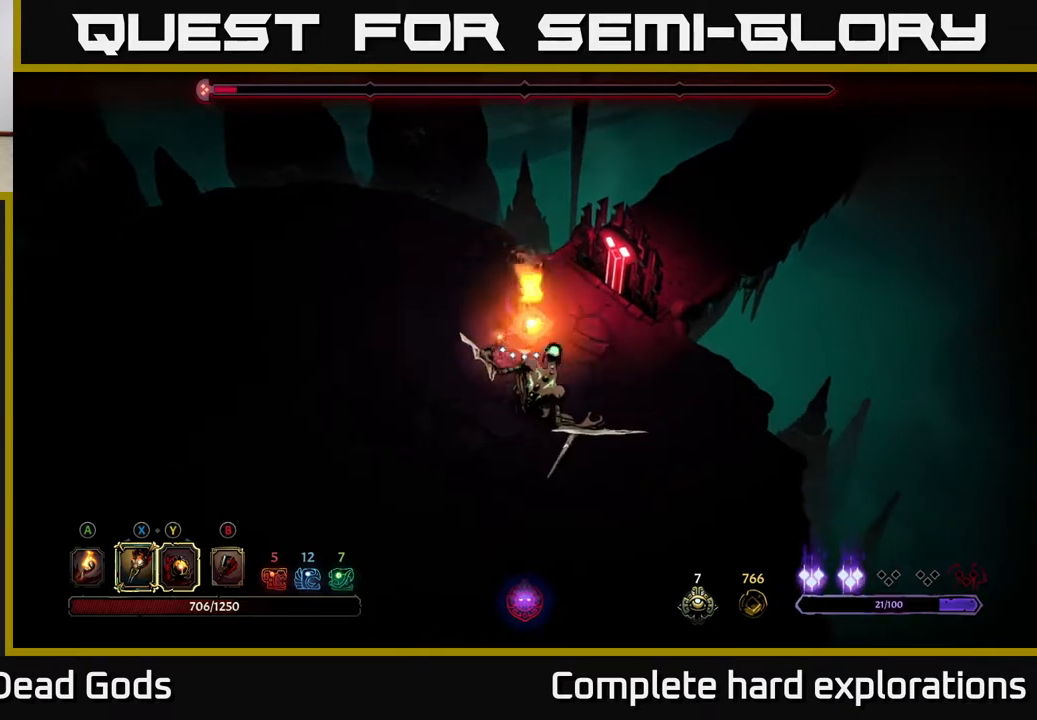
{"buttons": [], "left_stick": "down-right", "right_stick": "center", "events": [[100, "X", "down"], [250, "X", "up"]]}
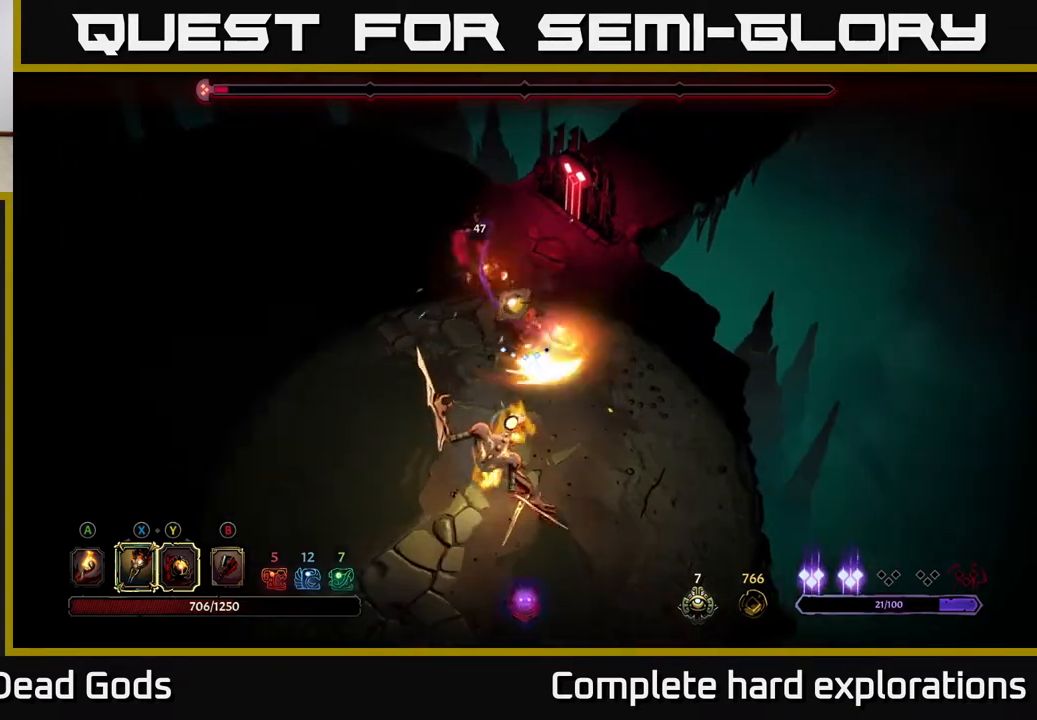
{"buttons": [], "left_stick": "down", "right_stick": "center", "events": [[183, "X", "down"], [283, "X", "up"], [283, "left_stick", "down"], [400, "X", "down"], [500, "X", "up"]]}
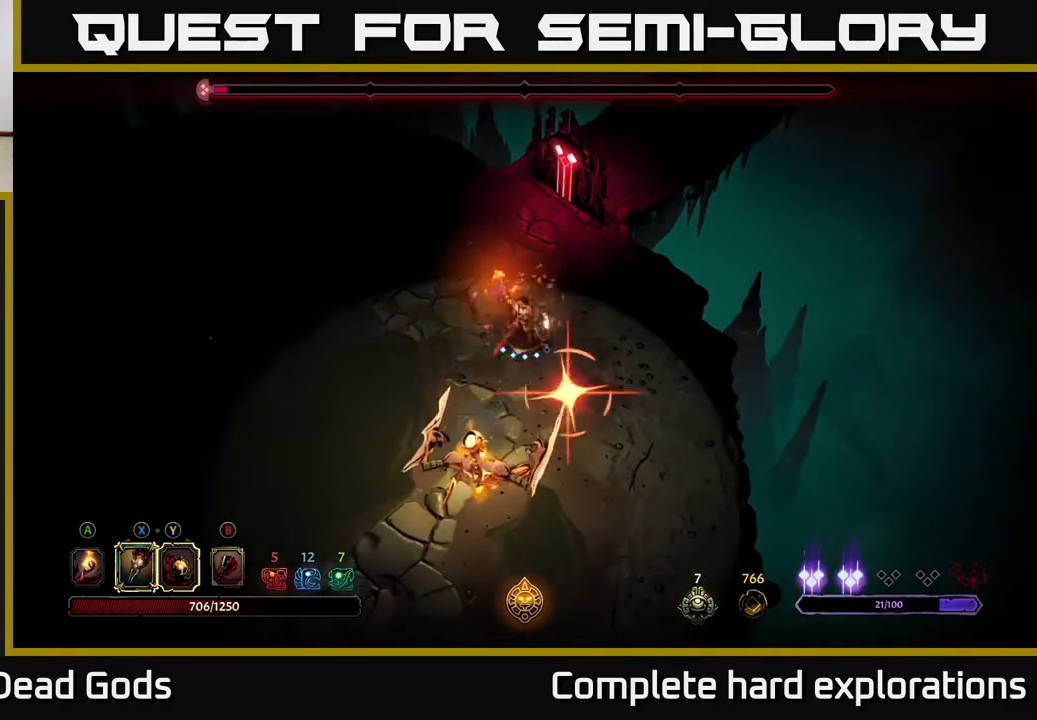
{"buttons": ["R2"], "left_stick": "down-left", "right_stick": "center", "events": [[100, "X", "down"], [183, "X", "up"], [283, "left_stick", "down-left"], [417, "R2", "down"]]}
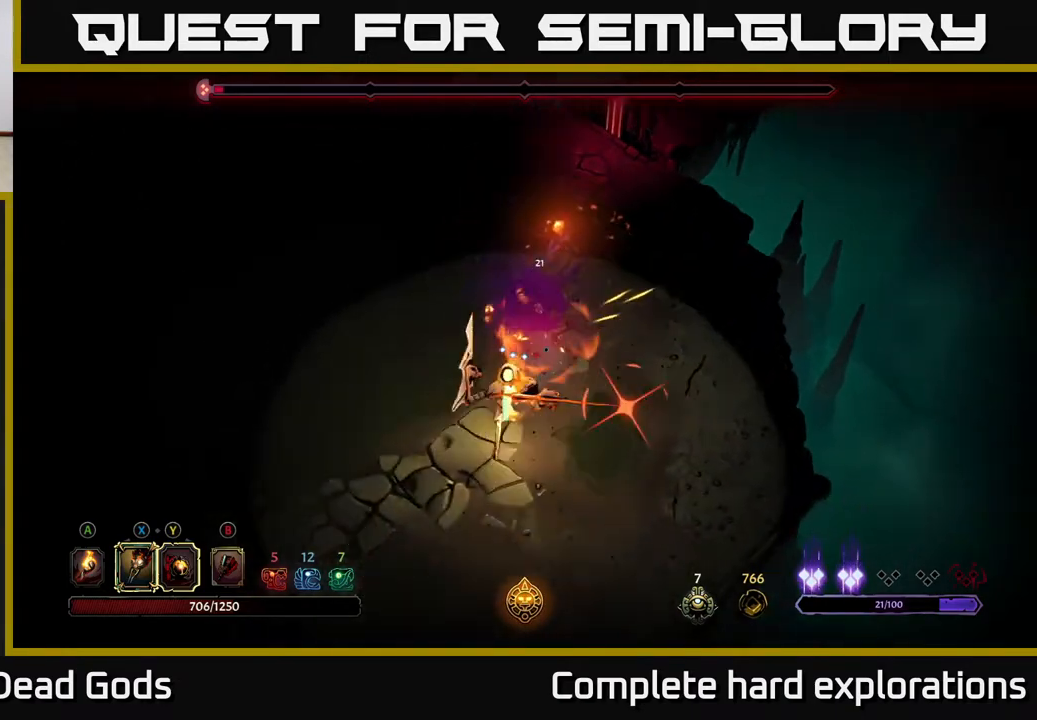
{"buttons": [], "left_stick": "right", "right_stick": "center", "events": [[67, "R2", "up"], [217, "left_stick", "down"], [333, "left_stick", "down-right"], [433, "left_stick", "right"]]}
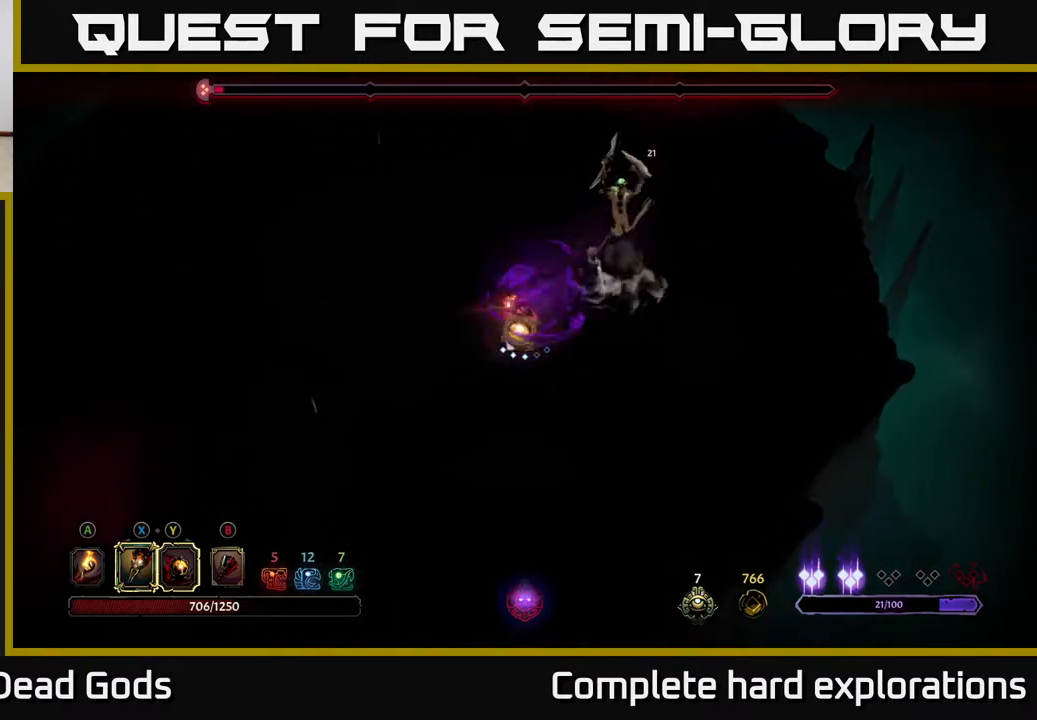
{"buttons": [], "left_stick": "up-right", "right_stick": "center", "events": [[17, "left_stick", "up-right"], [67, "X", "down"], [200, "X", "up"], [383, "X", "down"], [483, "X", "up"]]}
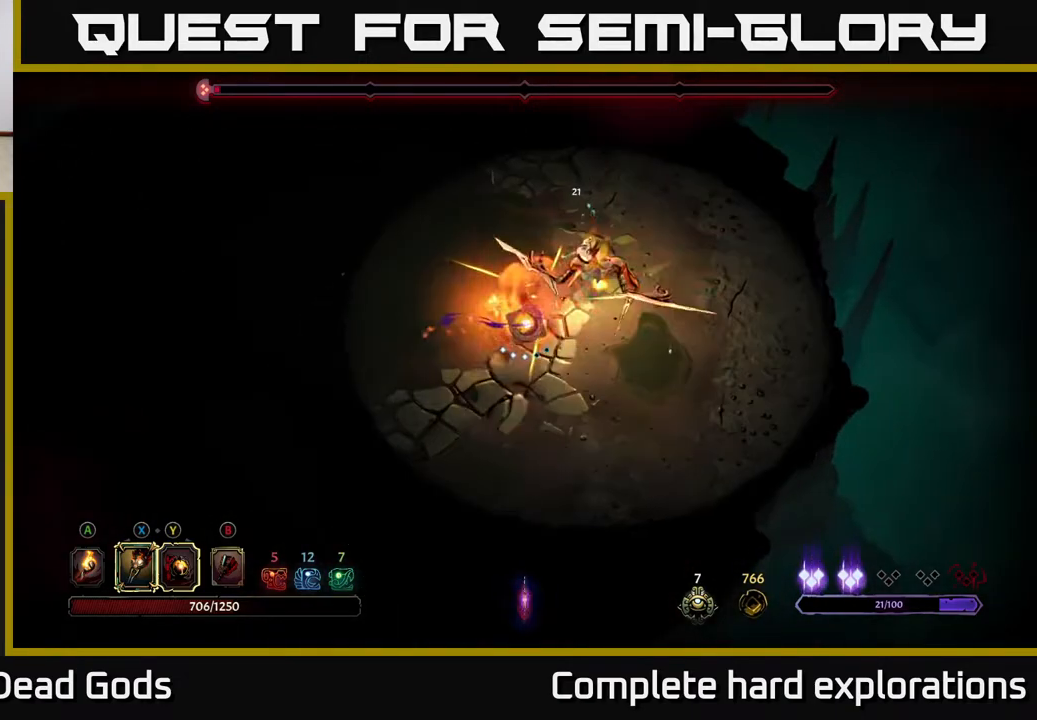
{"buttons": [], "left_stick": "center", "right_stick": "center", "events": [[83, "X", "down"], [200, "X", "up"], [317, "X", "down"], [433, "X", "up"], [433, "left_stick", "center"]]}
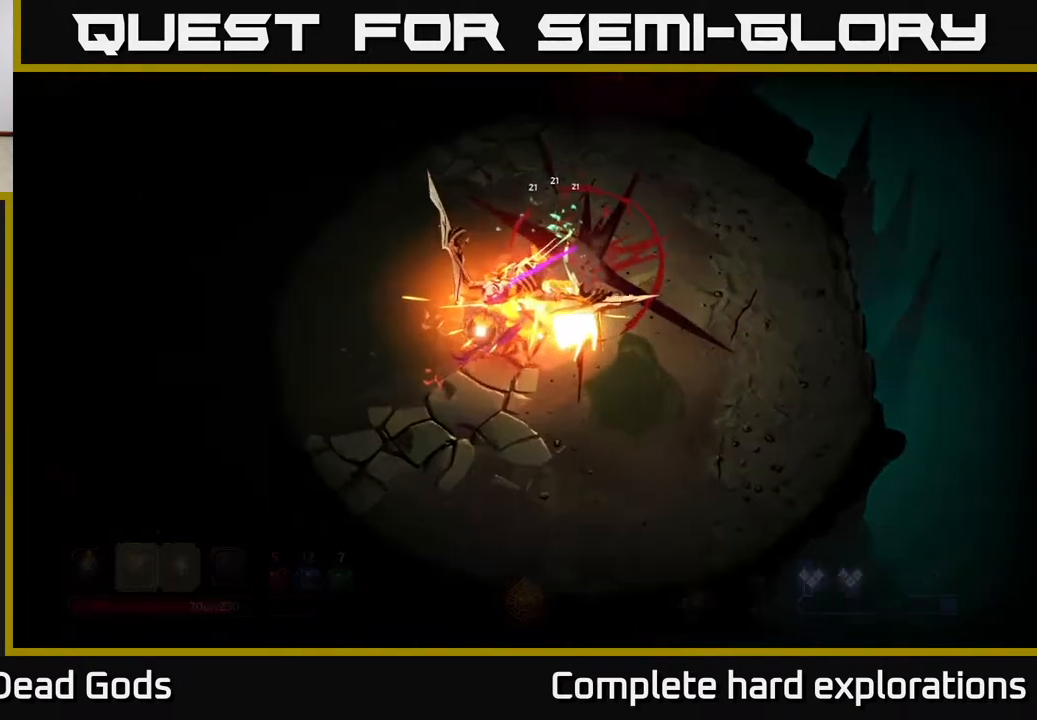
{"buttons": [], "left_stick": "center", "right_stick": "center", "events": [[17, "X", "down"], [117, "X", "up"], [233, "X", "down"], [333, "X", "up"]]}
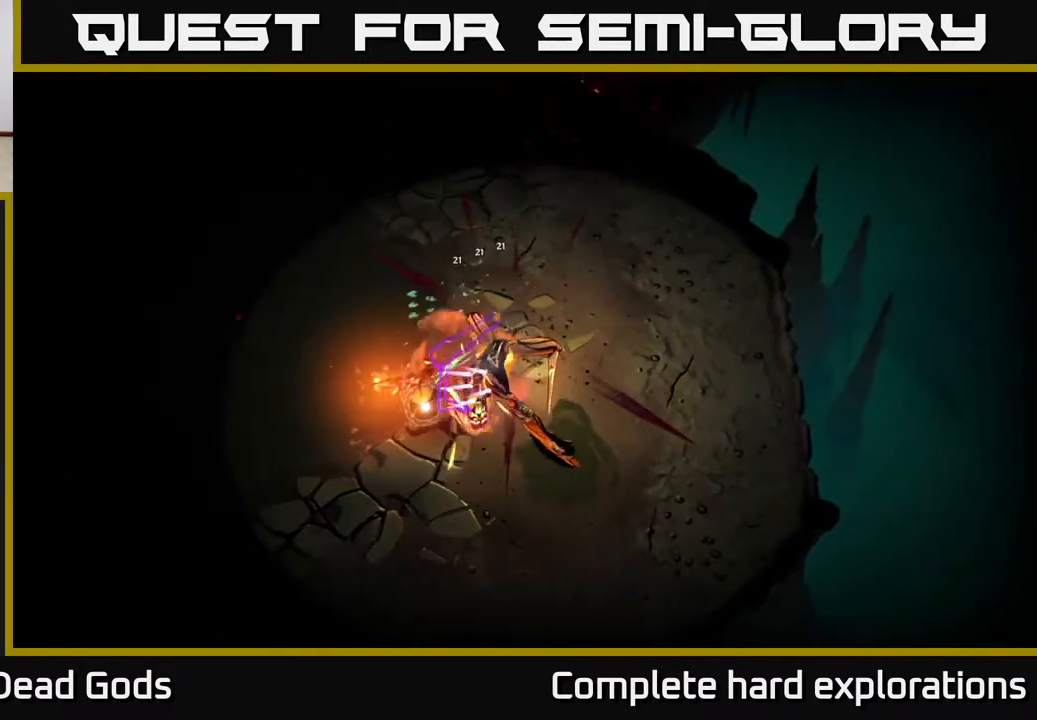
{"buttons": [], "left_stick": "center", "right_stick": "center", "events": []}
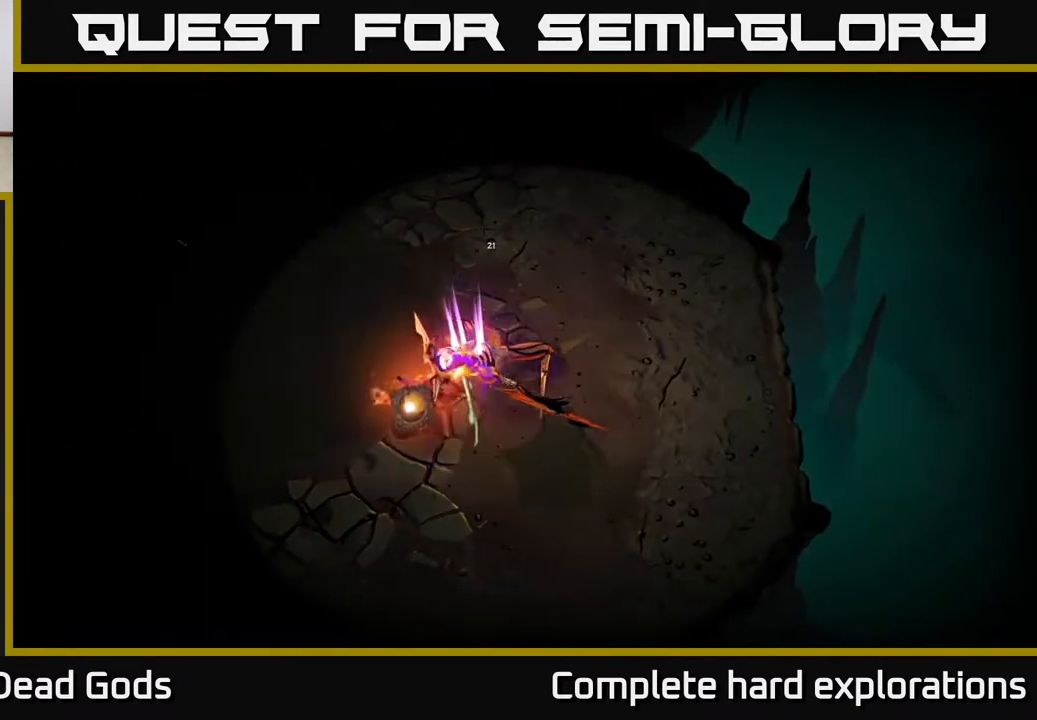
{"buttons": [], "left_stick": "center", "right_stick": "center", "events": []}
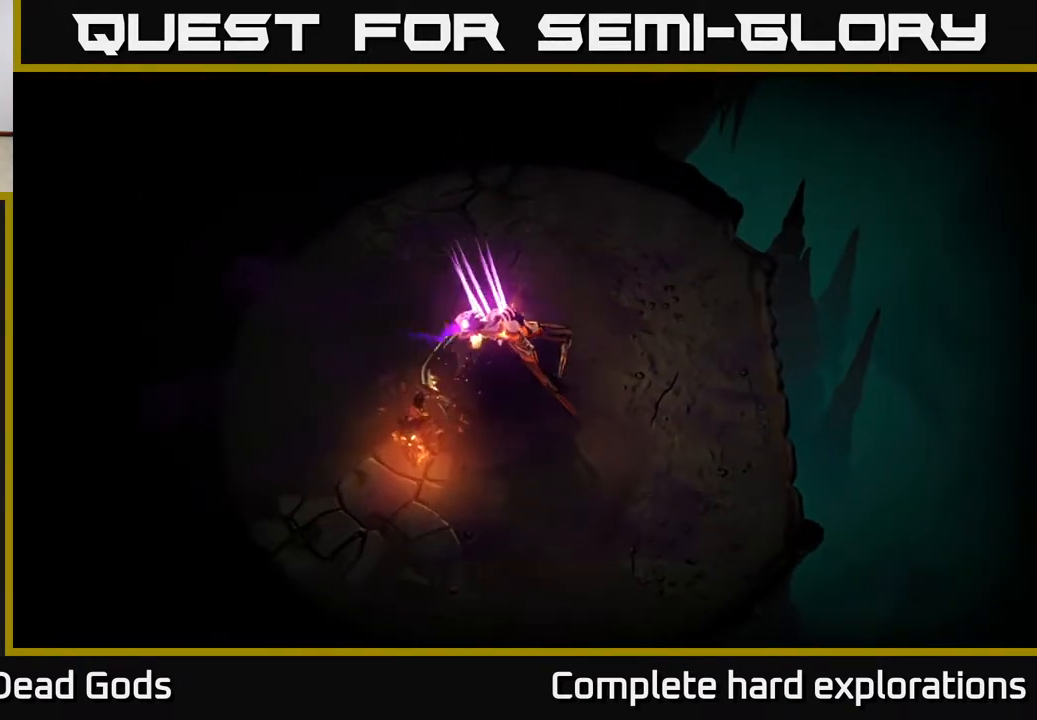
{"buttons": [], "left_stick": "center", "right_stick": "center", "events": []}
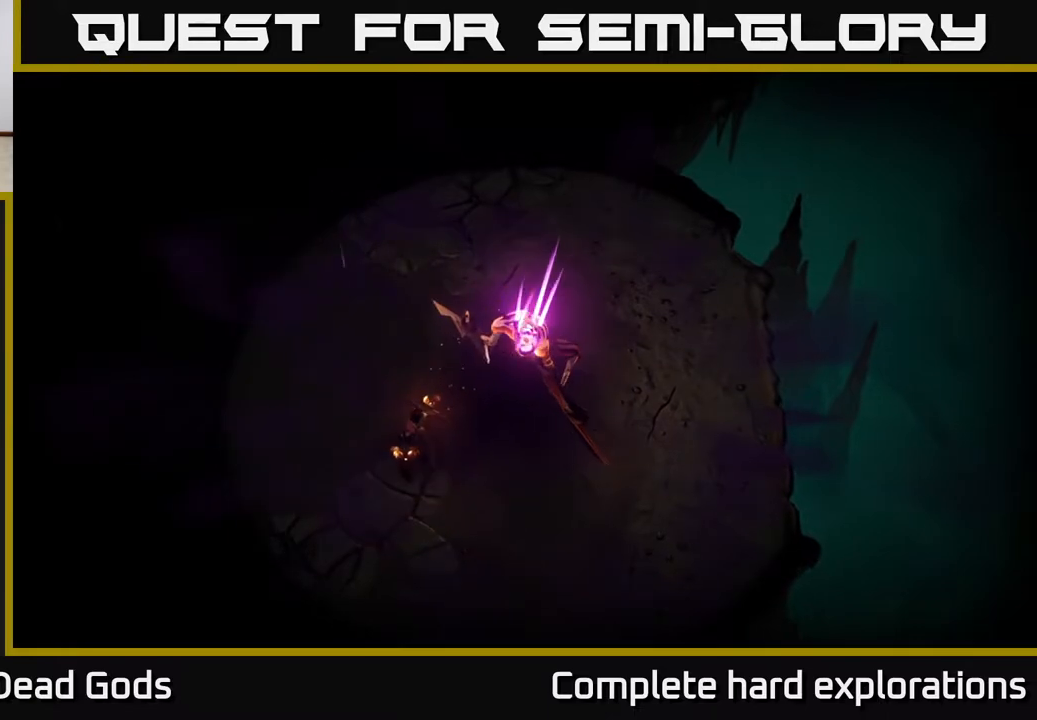
{"buttons": [], "left_stick": "center", "right_stick": "center", "events": []}
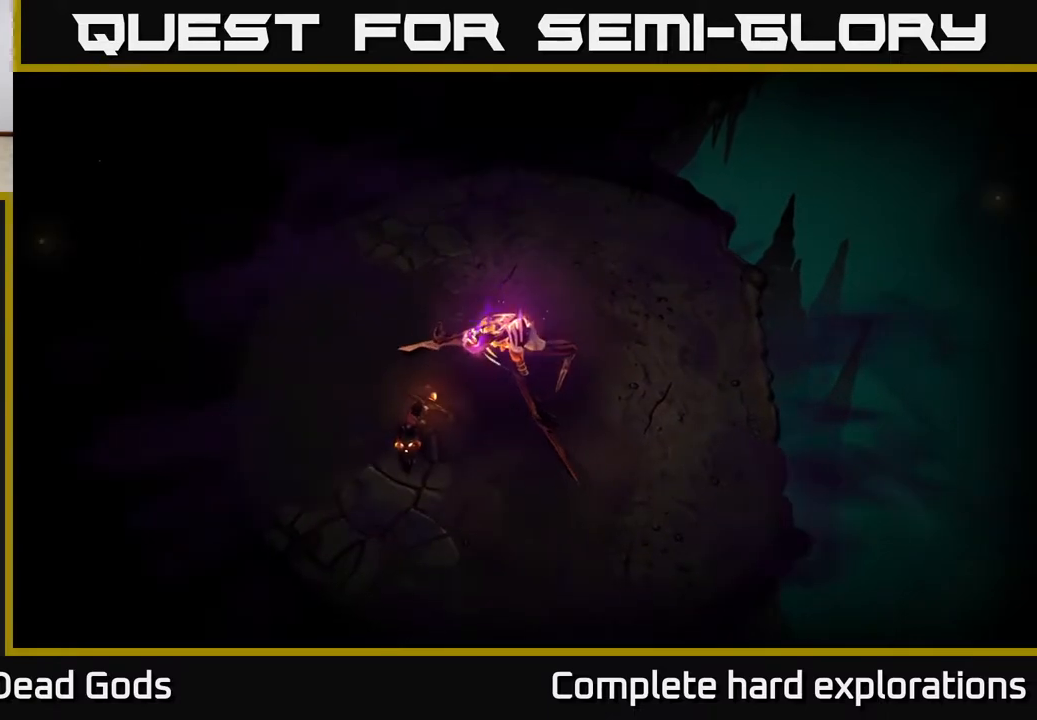
{"buttons": [], "left_stick": "center", "right_stick": "center", "events": []}
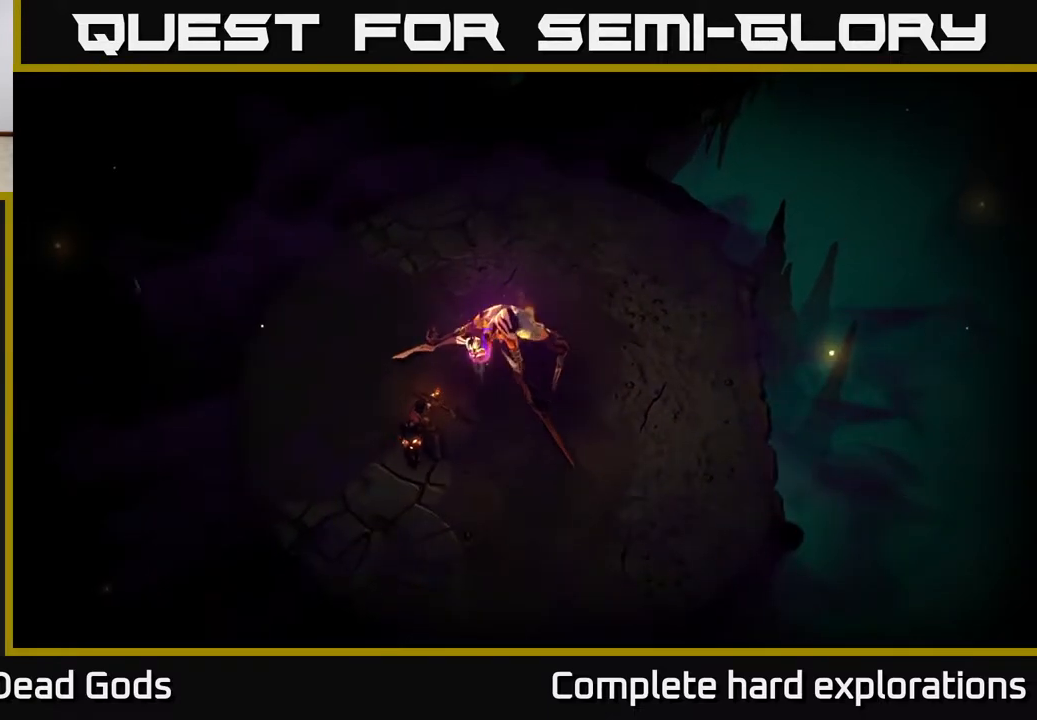
{"buttons": [], "left_stick": "center", "right_stick": "center", "events": []}